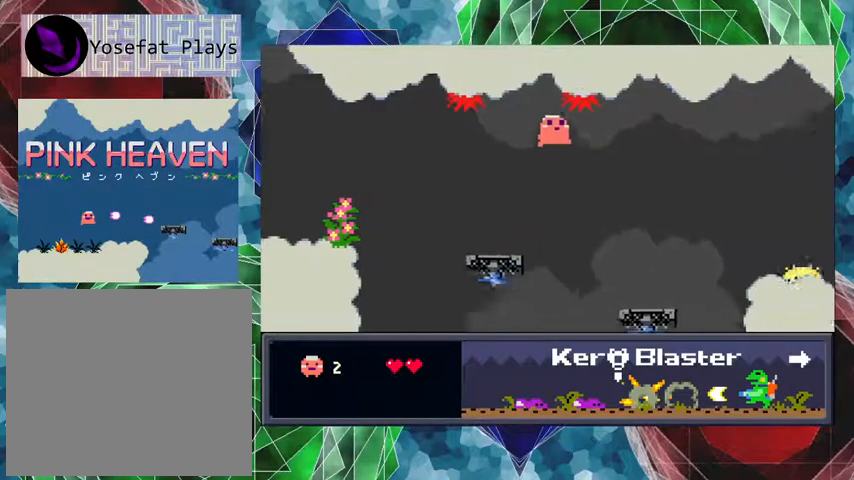
Gameplay with a controller (Nintendo layout); each line is a JSON object with the inputs held at the frame after it. "events" lists button and stick changes between this image and that frame as [ms after this image, input, new state], when the widget could be followed in between. Not read: L3 R3 left_stick.
{"buttons": ["DPAD_LEFT"], "events": [[33, "DPAD_UP", "up"], [133, "B", "up"], [467, "DPAD_RIGHT", "up"], [500, "DPAD_LEFT", "down"]]}
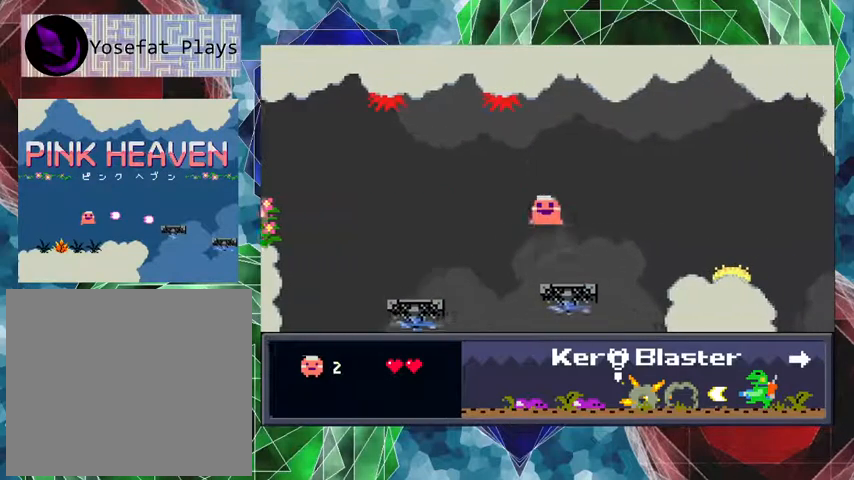
{"buttons": [], "events": [[267, "DPAD_LEFT", "up"]]}
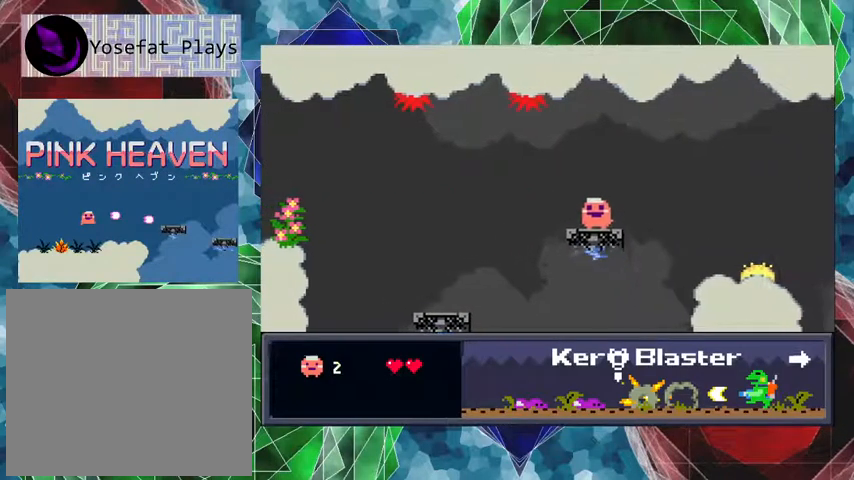
{"buttons": [], "events": [[133, "DPAD_RIGHT", "down"], [233, "DPAD_RIGHT", "up"]]}
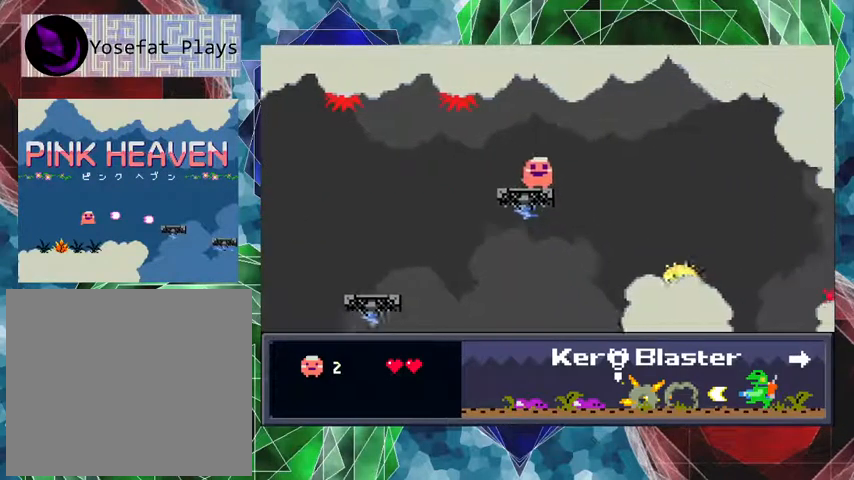
{"buttons": ["Y"], "events": [[100, "DPAD_RIGHT", "down"], [133, "DPAD_RIGHT", "up"], [400, "Y", "down"]]}
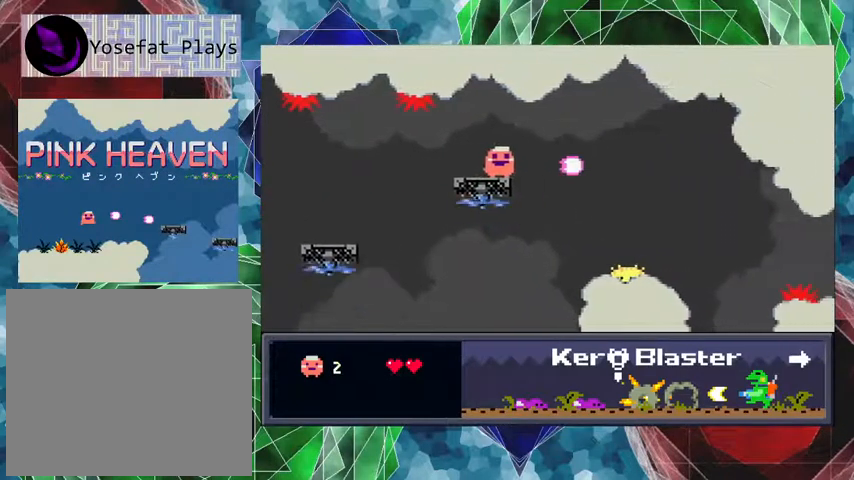
{"buttons": ["Y"], "events": []}
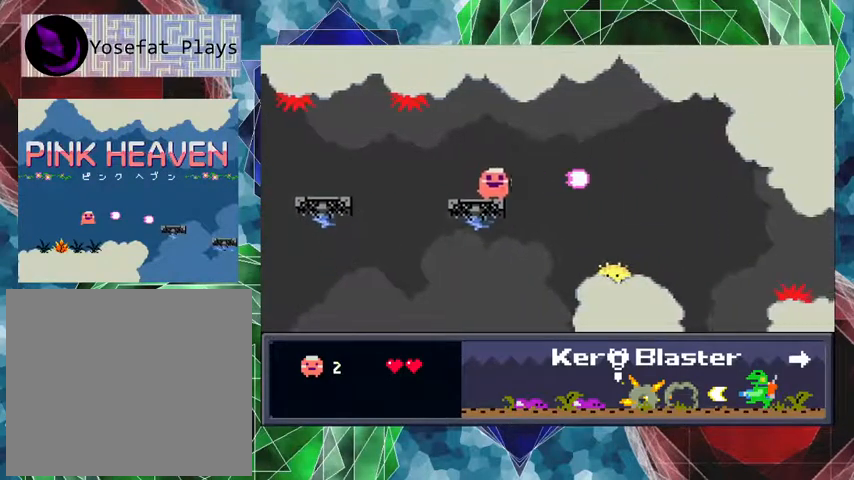
{"buttons": ["Y"], "events": []}
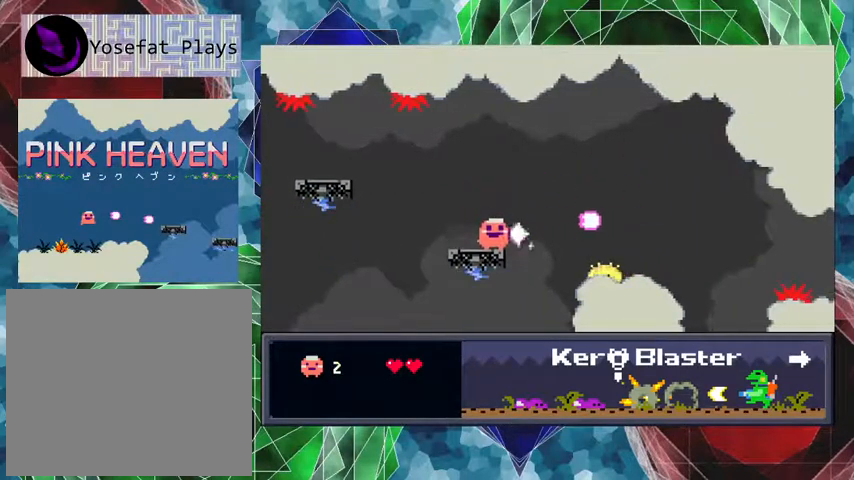
{"buttons": ["Y"], "events": []}
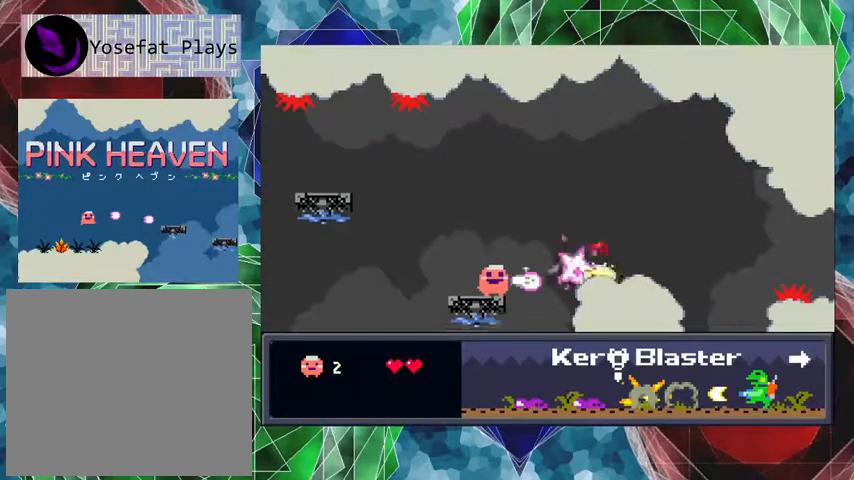
{"buttons": ["Y"], "events": []}
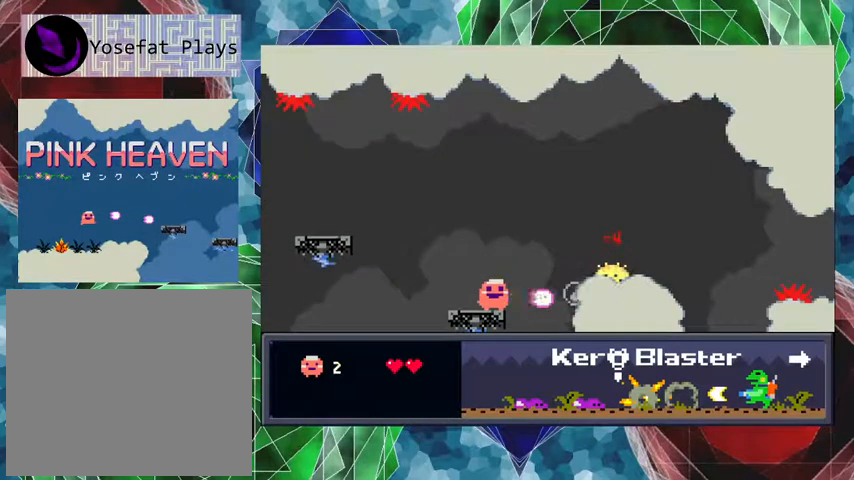
{"buttons": ["Y"], "events": []}
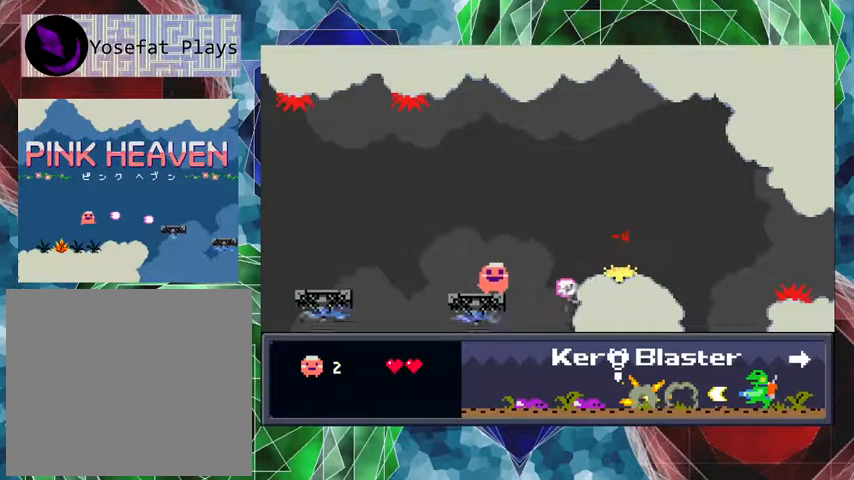
{"buttons": ["Y"], "events": []}
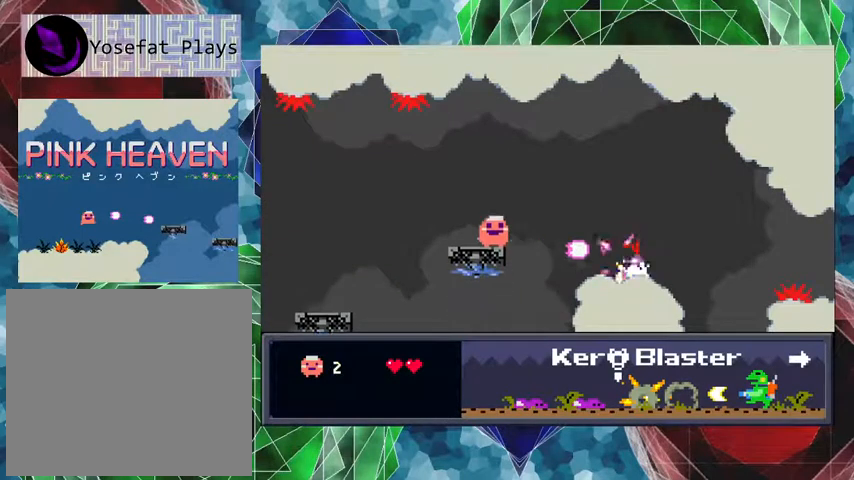
{"buttons": [], "events": [[333, "Y", "up"]]}
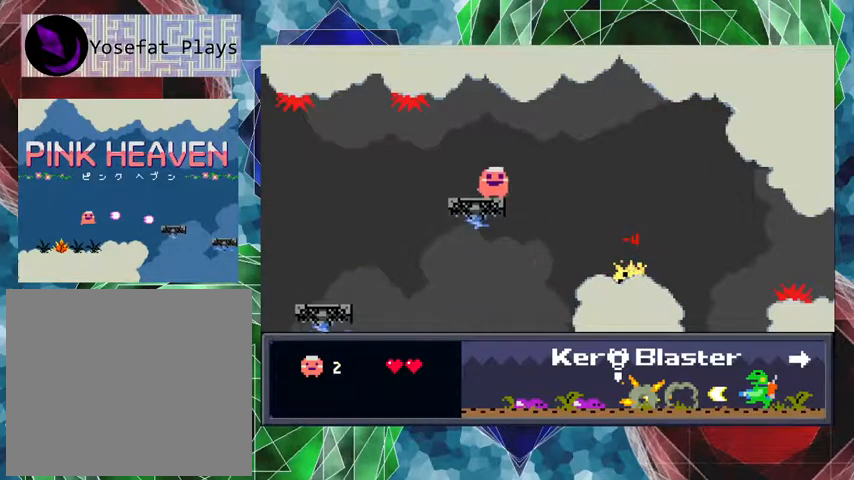
{"buttons": [], "events": [[267, "DPAD_LEFT", "down"], [400, "DPAD_LEFT", "up"]]}
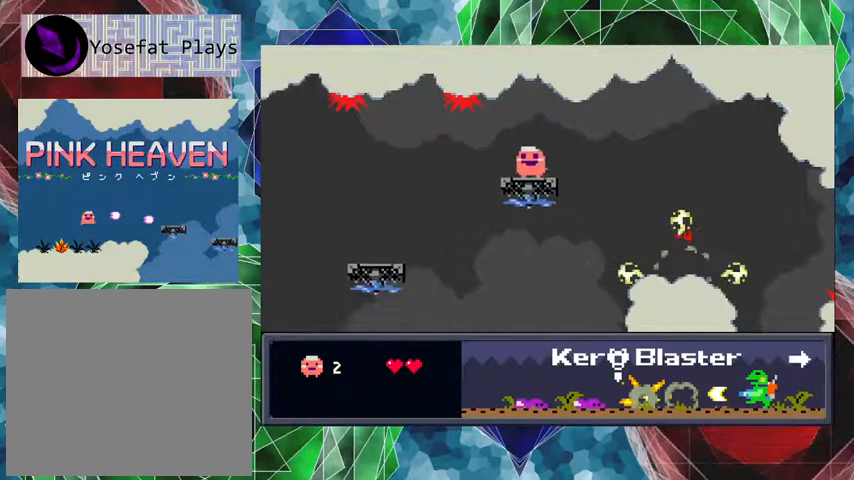
{"buttons": ["DPAD_UP", "DPAD_RIGHT"], "events": [[367, "DPAD_RIGHT", "down"], [500, "DPAD_UP", "down"]]}
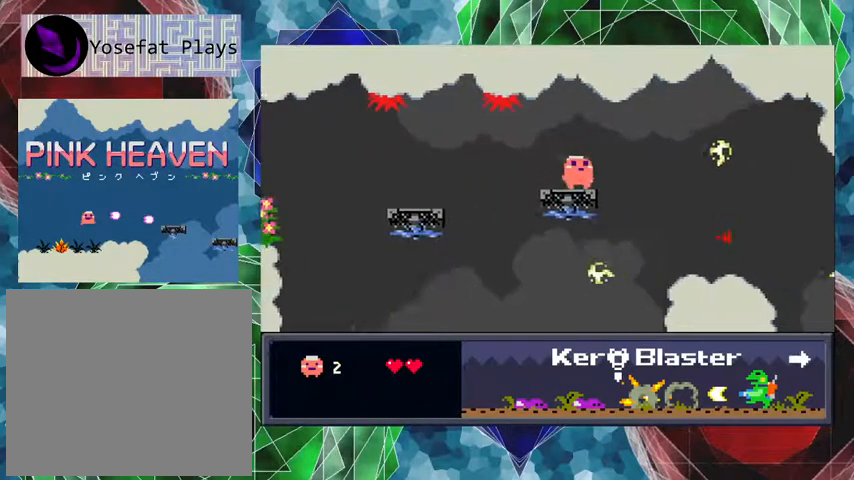
{"buttons": ["DPAD_RIGHT"], "events": [[67, "B", "down"], [267, "B", "up"], [333, "DPAD_UP", "up"]]}
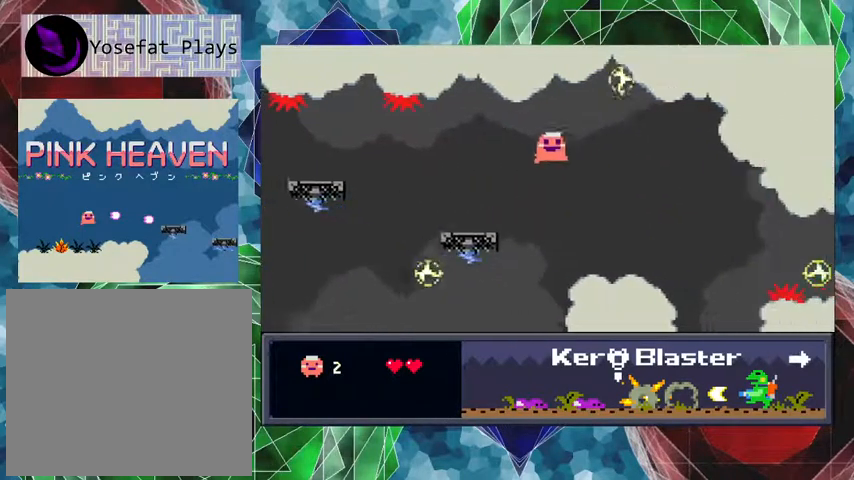
{"buttons": [], "events": [[500, "DPAD_RIGHT", "up"]]}
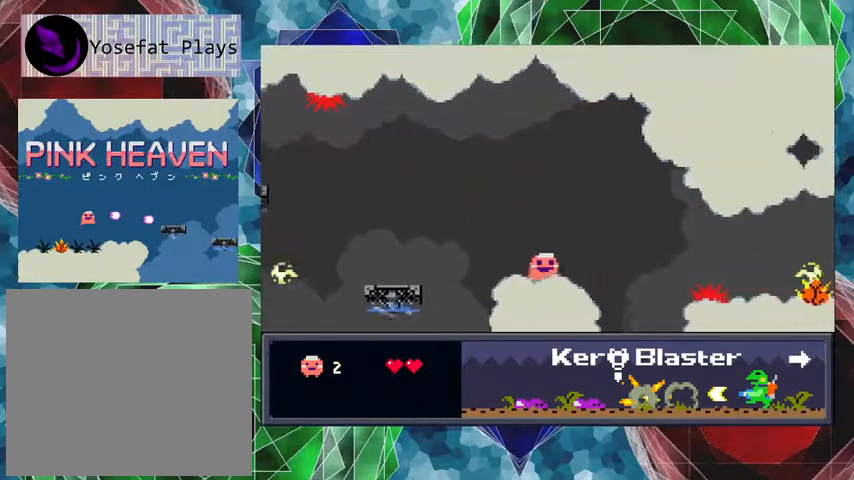
{"buttons": ["DPAD_RIGHT"], "events": [[467, "DPAD_RIGHT", "down"]]}
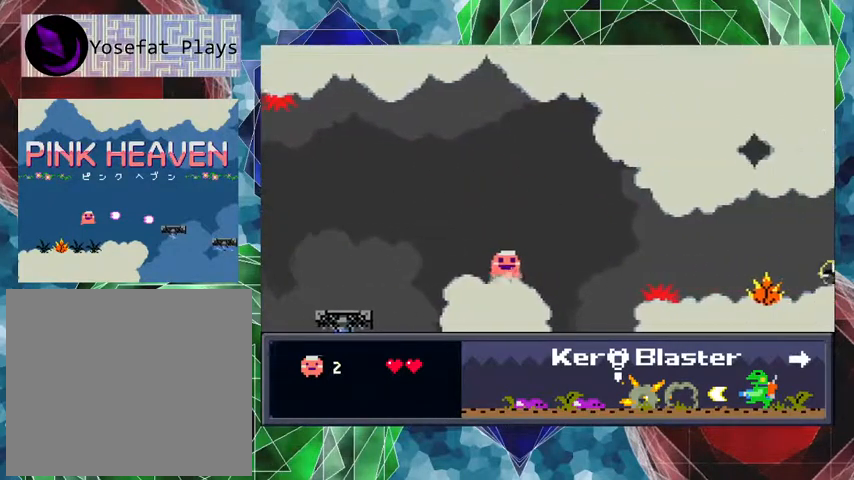
{"buttons": ["B", "DPAD_RIGHT"], "events": [[300, "B", "down"]]}
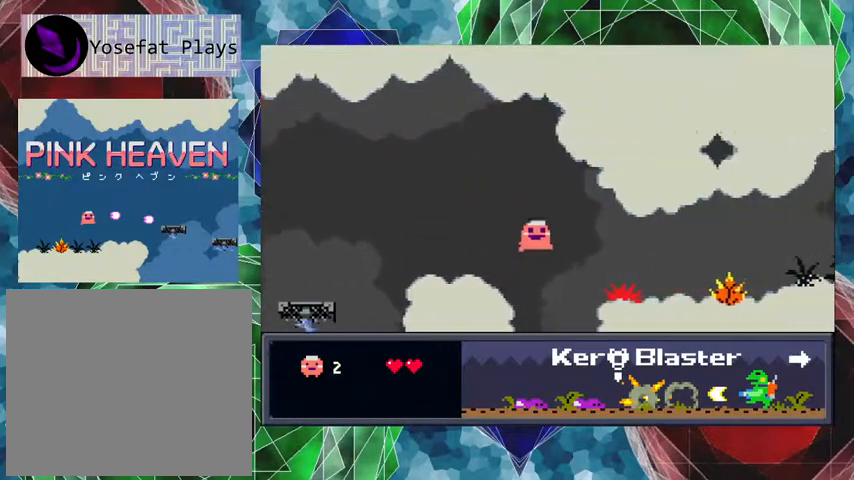
{"buttons": ["B", "DPAD_RIGHT"], "events": []}
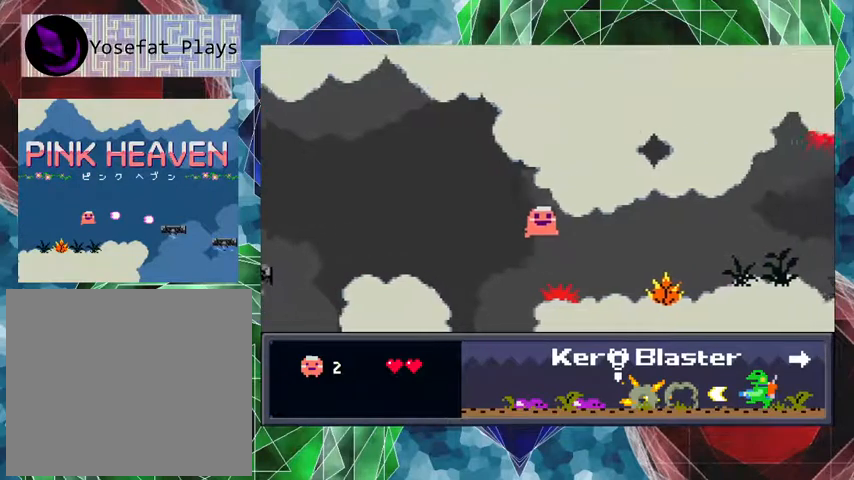
{"buttons": ["Y", "DPAD_RIGHT"], "events": [[400, "B", "up"], [500, "Y", "down"]]}
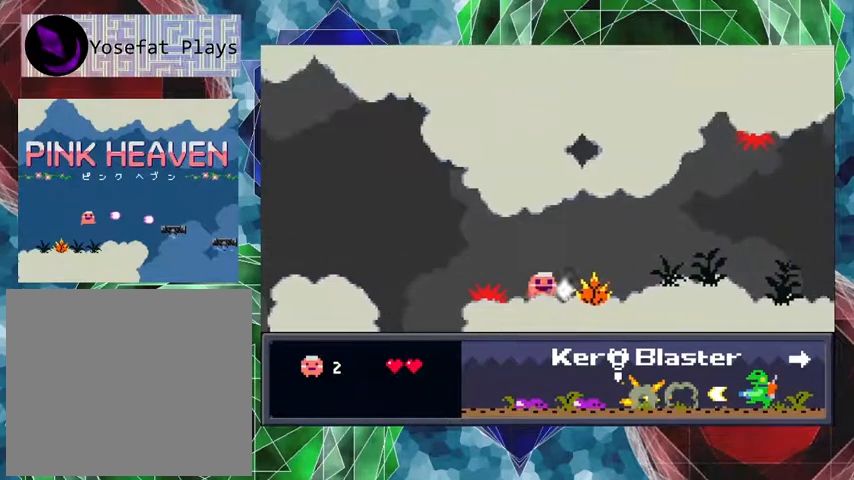
{"buttons": ["Y"], "events": [[100, "DPAD_RIGHT", "up"]]}
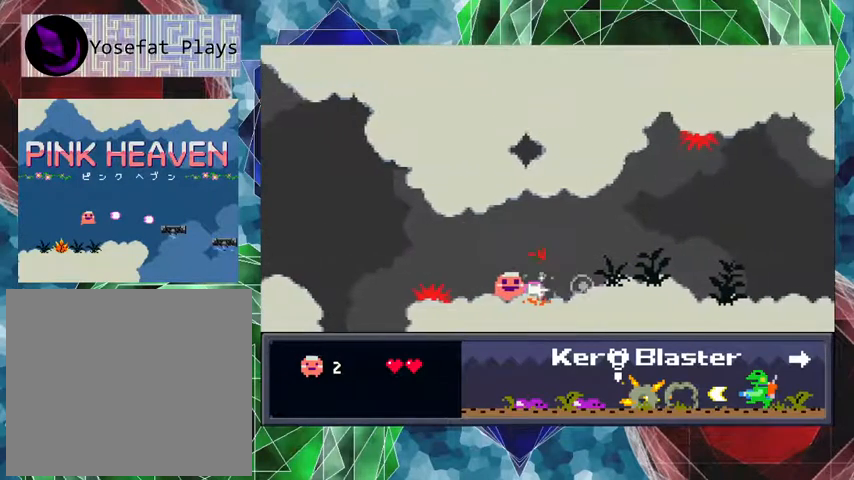
{"buttons": ["Y", "DPAD_RIGHT"], "events": [[100, "DPAD_RIGHT", "down"], [167, "DPAD_UP", "down"], [200, "B", "down"], [300, "DPAD_UP", "up"], [333, "B", "up"]]}
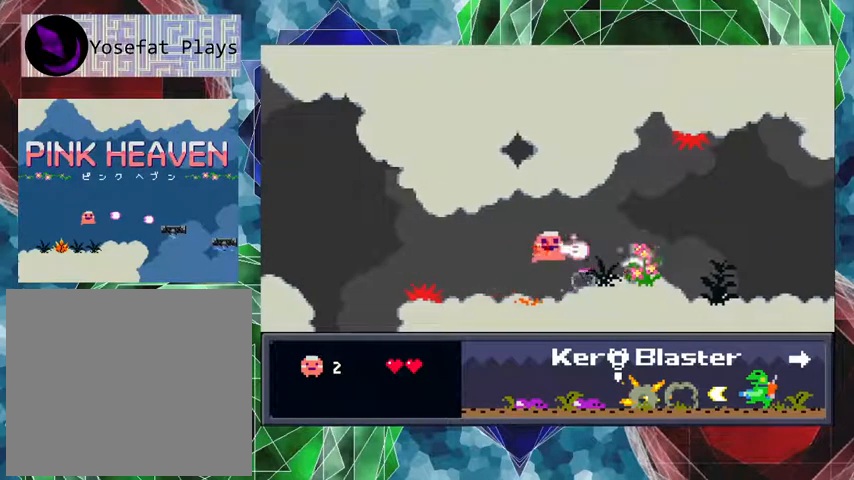
{"buttons": ["Y", "DPAD_RIGHT"], "events": []}
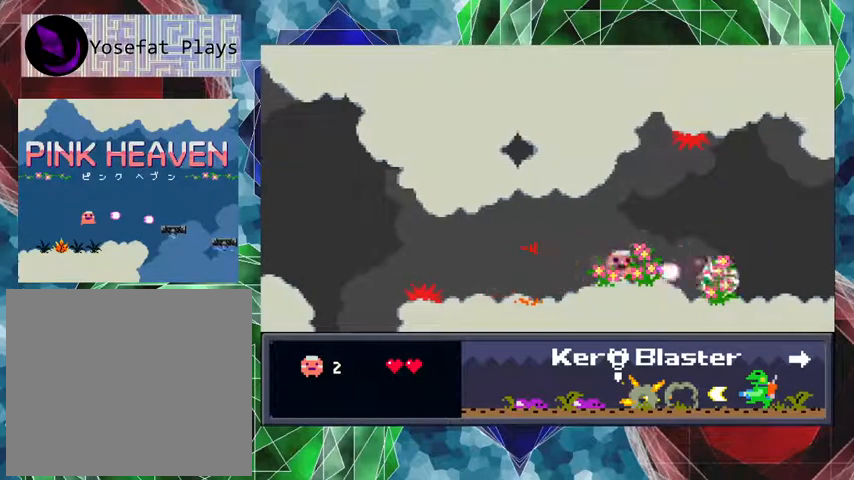
{"buttons": ["DPAD_RIGHT"], "events": [[400, "Y", "up"]]}
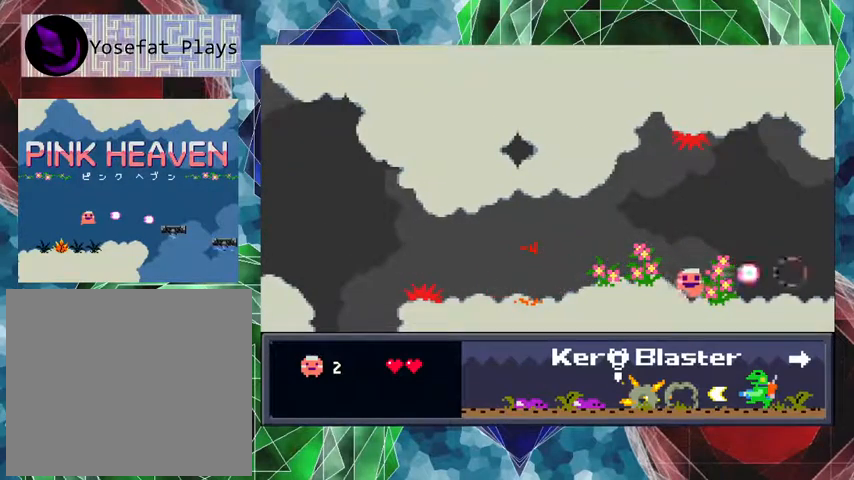
{"buttons": ["DPAD_RIGHT"], "events": []}
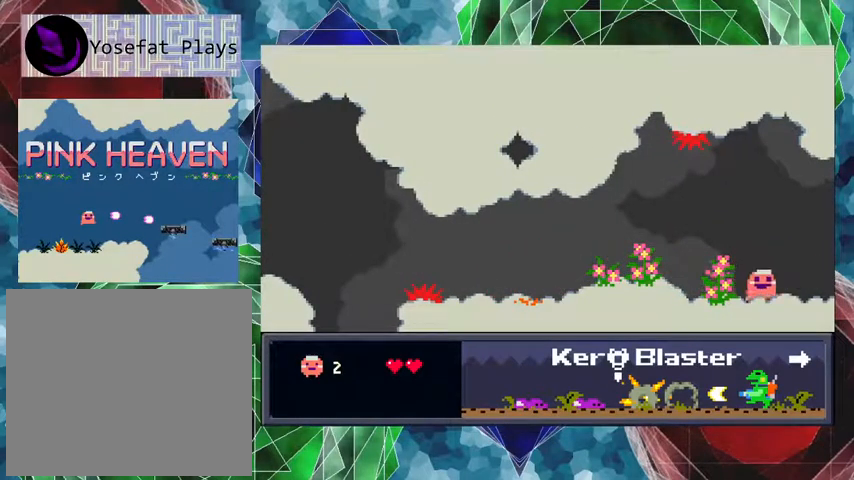
{"buttons": ["DPAD_RIGHT"], "events": []}
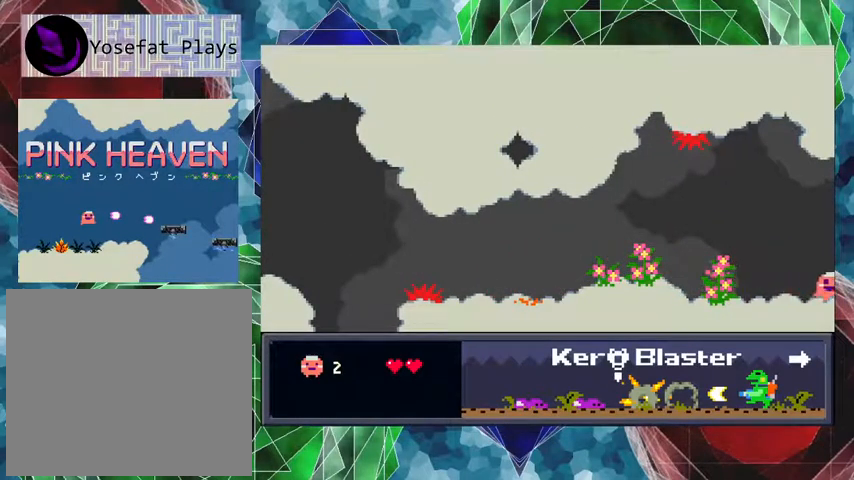
{"buttons": [], "events": [[167, "DPAD_RIGHT", "up"]]}
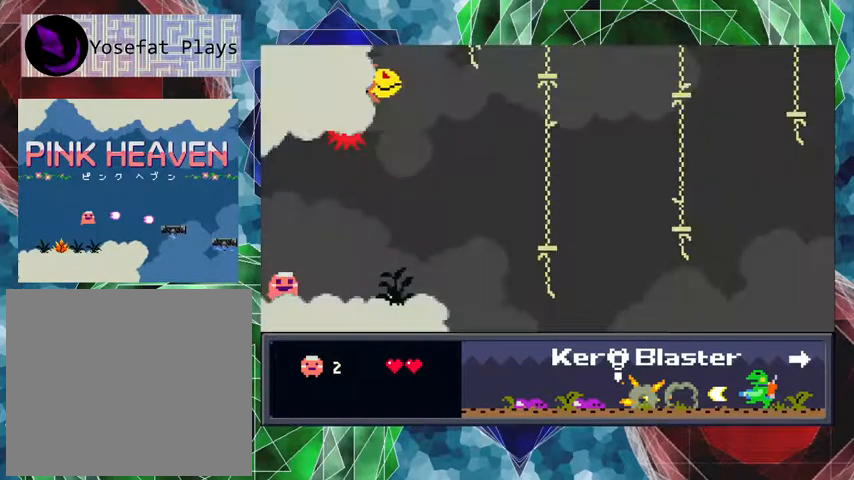
{"buttons": ["DPAD_RIGHT"], "events": [[467, "DPAD_RIGHT", "down"]]}
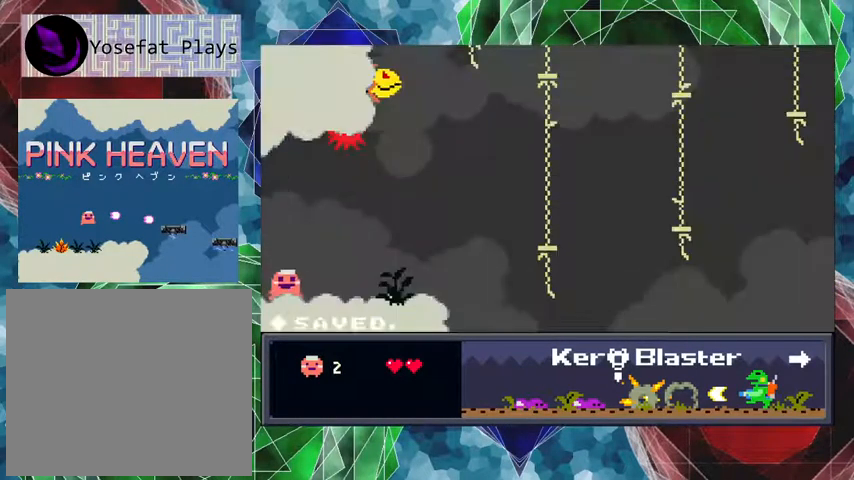
{"buttons": ["DPAD_RIGHT"], "events": []}
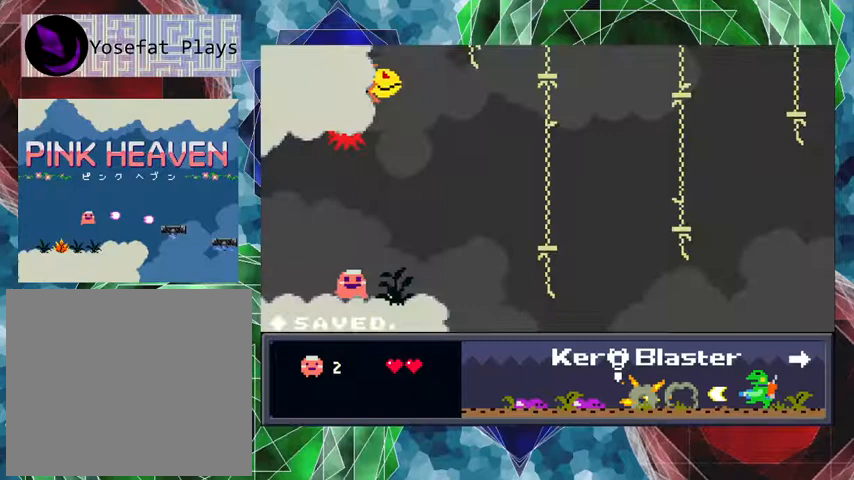
{"buttons": [], "events": [[167, "DPAD_RIGHT", "up"], [167, "Y", "down"], [367, "Y", "up"]]}
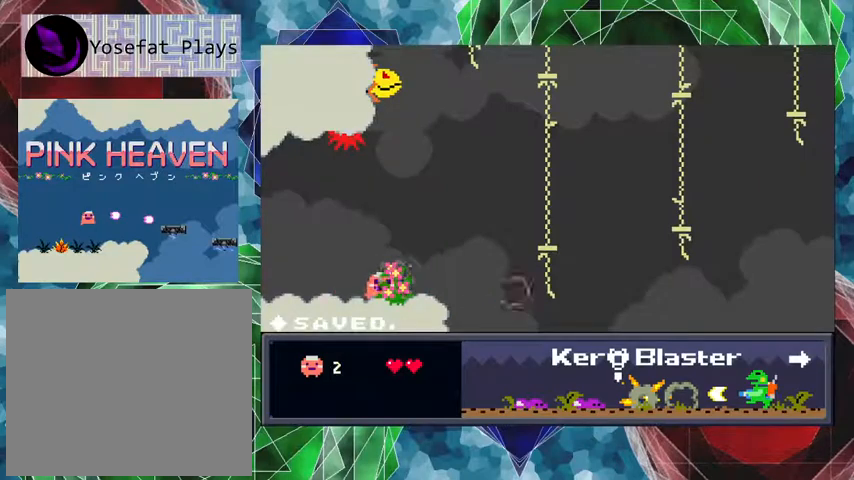
{"buttons": ["DPAD_RIGHT"], "events": [[133, "DPAD_RIGHT", "down"]]}